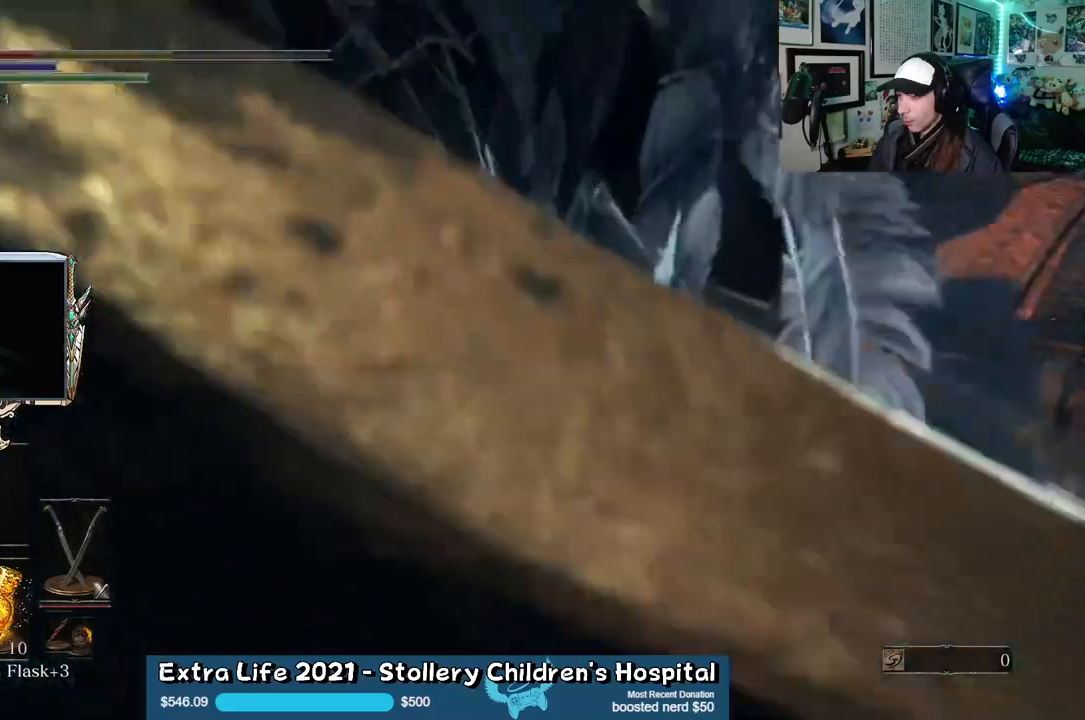
Gameplay with a controller (Xbox layout); each line is a JSON object with the inputs held at the frame after it. "events" lists button and stick changes between this image and that frame as [ms after this image, input, new state], when the widget could be followed in between.
{"buttons": [], "left_stick": "up-left", "right_stick": "center", "events": [[83, "left_stick", "up-left"], [117, "B", "up"], [200, "B", "down"], [317, "B", "up"], [383, "B", "down"], [483, "B", "up"]]}
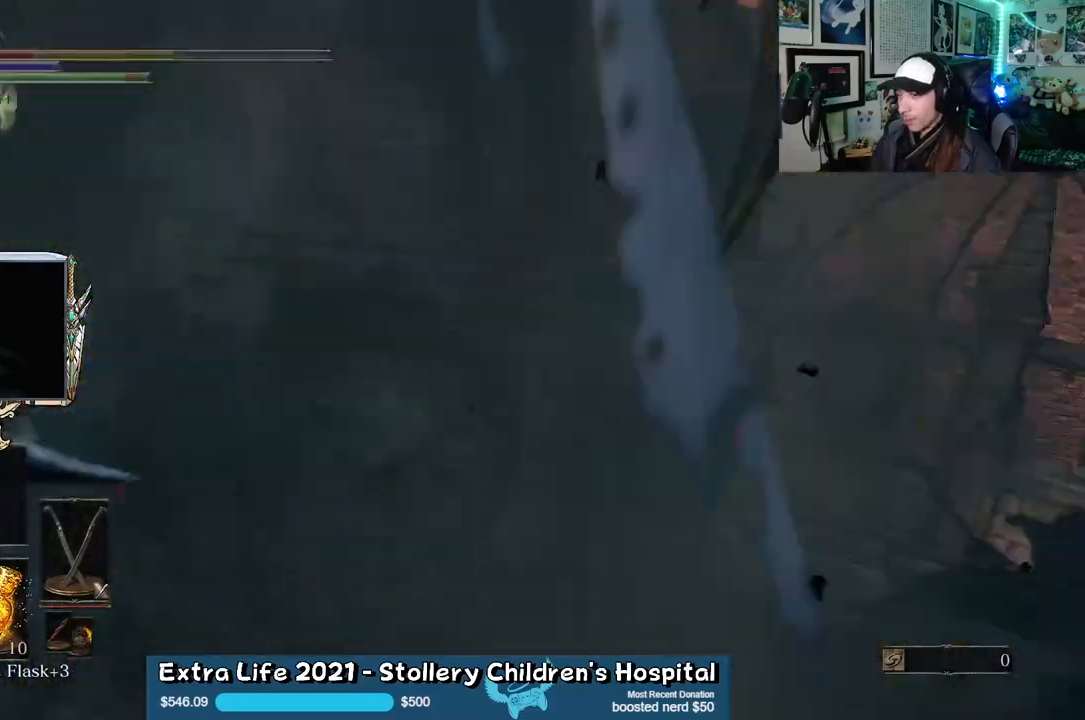
{"buttons": [], "left_stick": "up-left", "right_stick": "center", "events": [[100, "B", "down"], [200, "B", "up"], [300, "B", "down"], [400, "B", "up"]]}
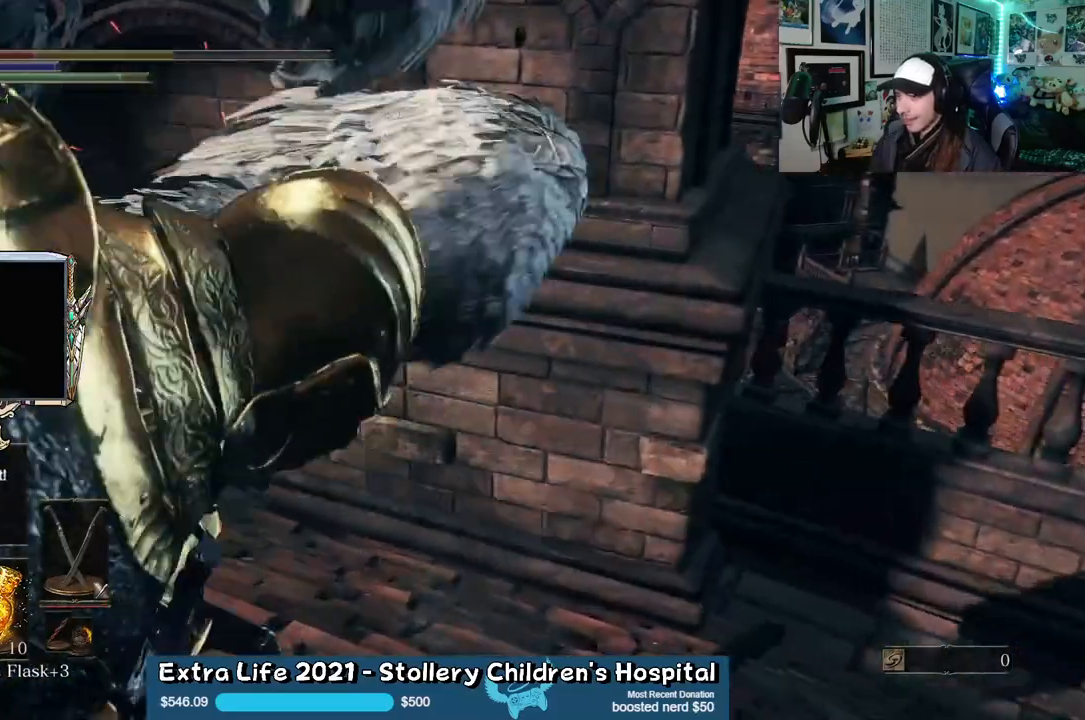
{"buttons": [], "left_stick": "up", "right_stick": "center", "events": [[67, "B", "down"], [183, "B", "up"], [267, "left_stick", "up"]]}
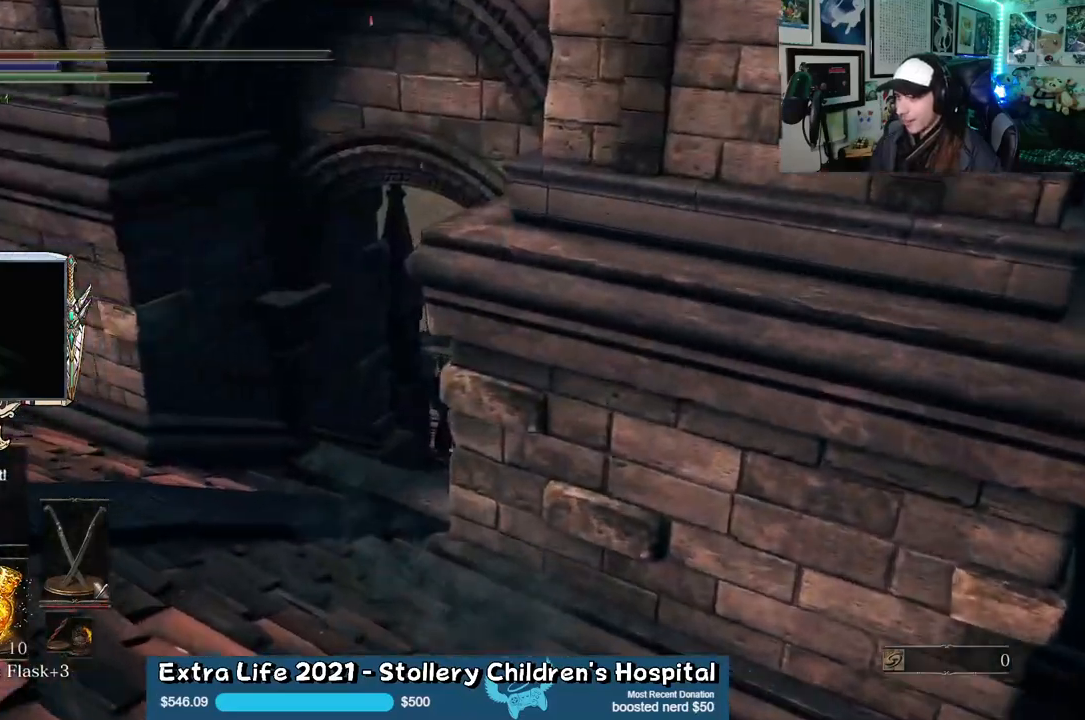
{"buttons": ["B"], "left_stick": "up-right", "right_stick": "center", "events": [[33, "left_stick", "up-right"], [50, "B", "down"]]}
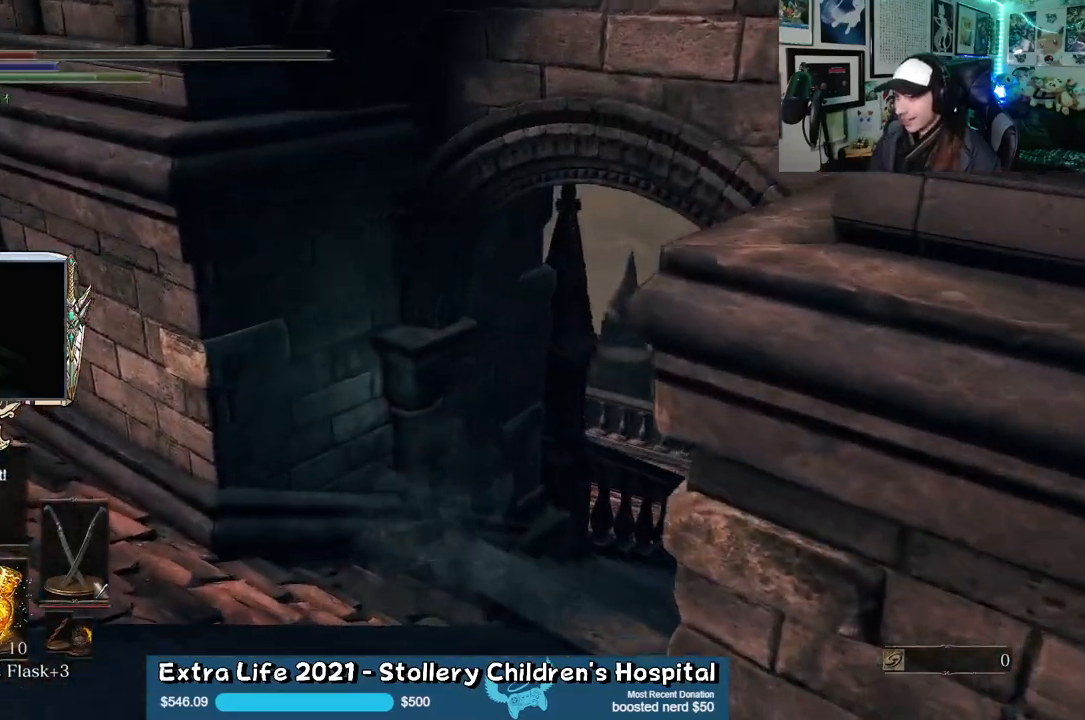
{"buttons": ["B"], "left_stick": "up", "right_stick": "center", "events": [[200, "right_stick", "right"], [333, "right_stick", "center"], [400, "left_stick", "up"]]}
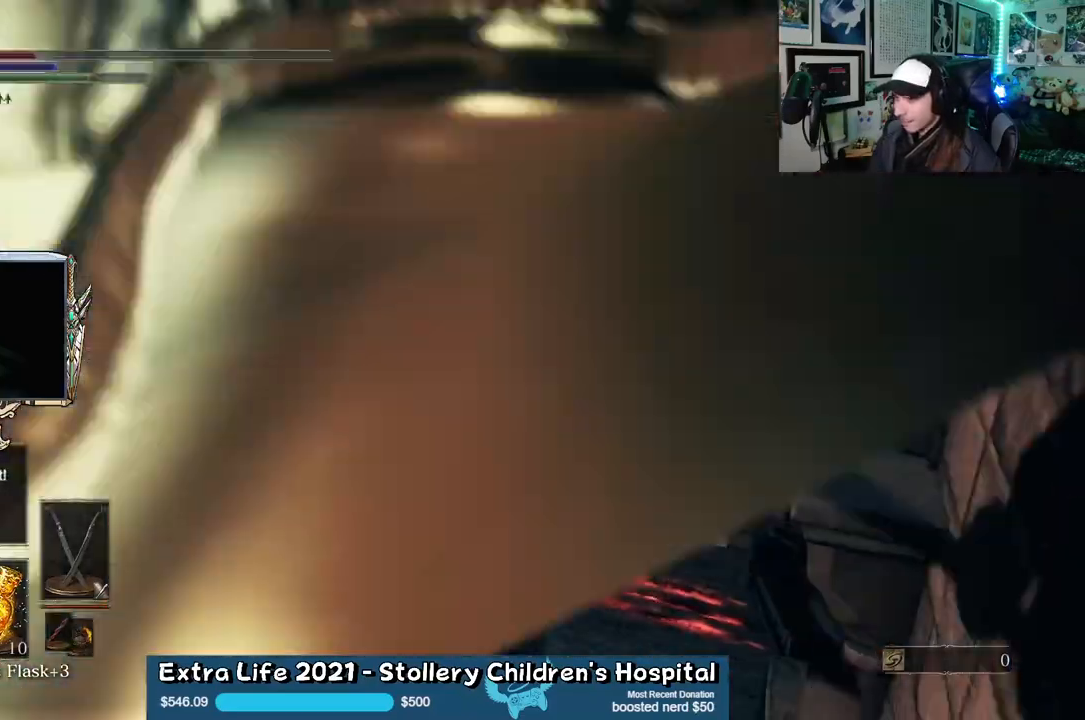
{"buttons": ["B"], "left_stick": "up", "right_stick": "center", "events": [[117, "right_stick", "right"], [283, "right_stick", "center"]]}
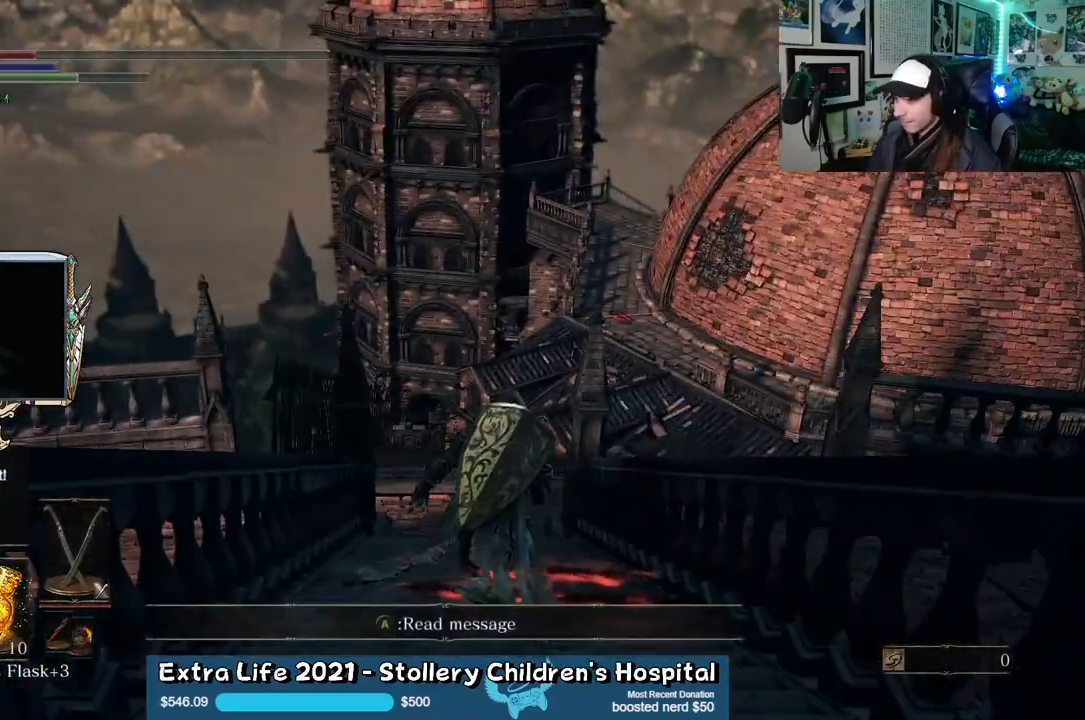
{"buttons": ["B"], "left_stick": "up-left", "right_stick": "center", "events": [[200, "right_stick", "right"], [350, "right_stick", "center"], [417, "left_stick", "up-left"]]}
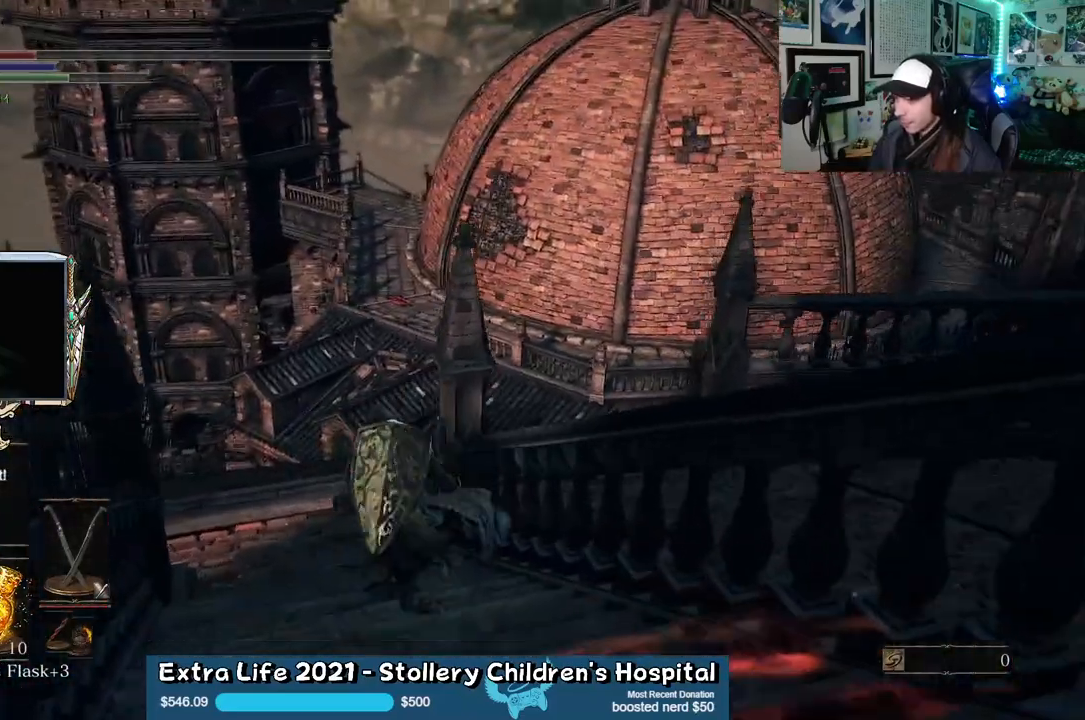
{"buttons": [], "left_stick": "up", "right_stick": "center", "events": [[150, "left_stick", "up"], [250, "B", "up"], [367, "X", "down"], [483, "X", "up"]]}
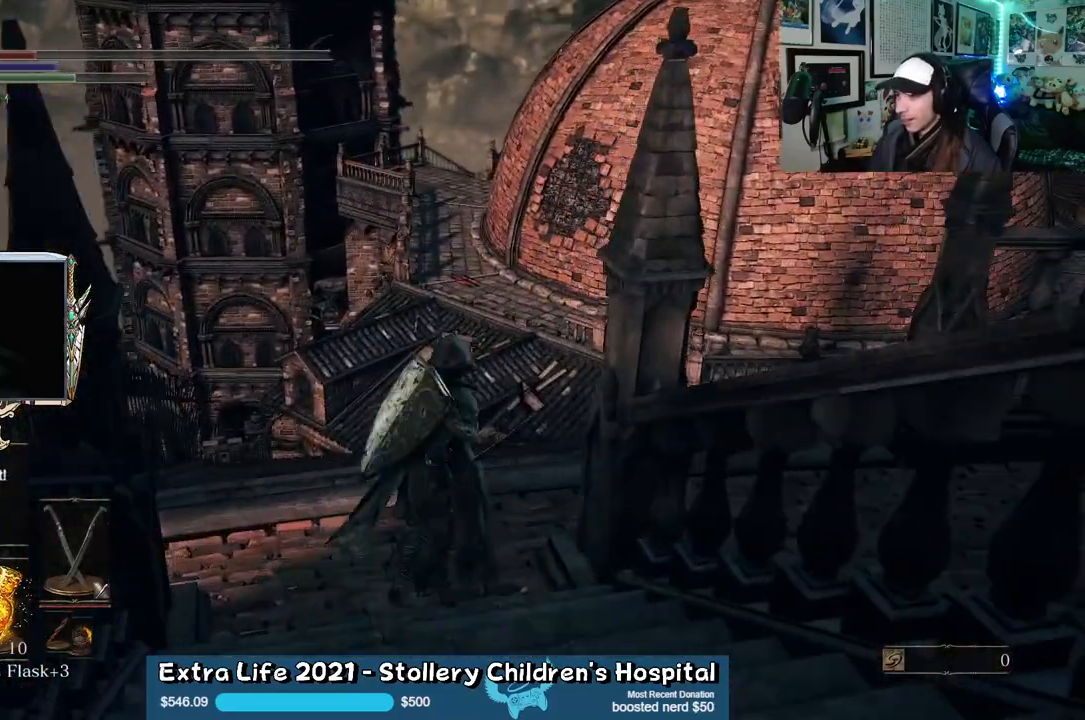
{"buttons": [], "left_stick": "up", "right_stick": "down-right", "events": [[133, "right_stick", "down-right"]]}
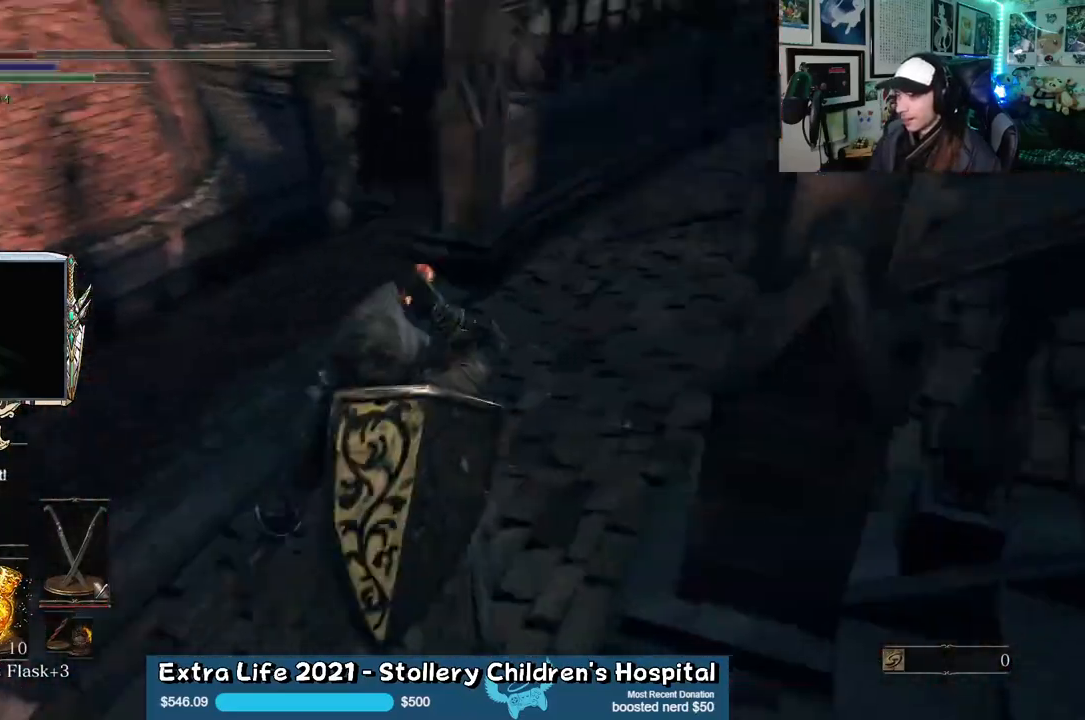
{"buttons": [], "left_stick": "left", "right_stick": "up-right", "events": [[17, "right_stick", "right"], [133, "right_stick", "center"], [233, "right_stick", "up-right"], [300, "left_stick", "up-left"], [467, "left_stick", "left"]]}
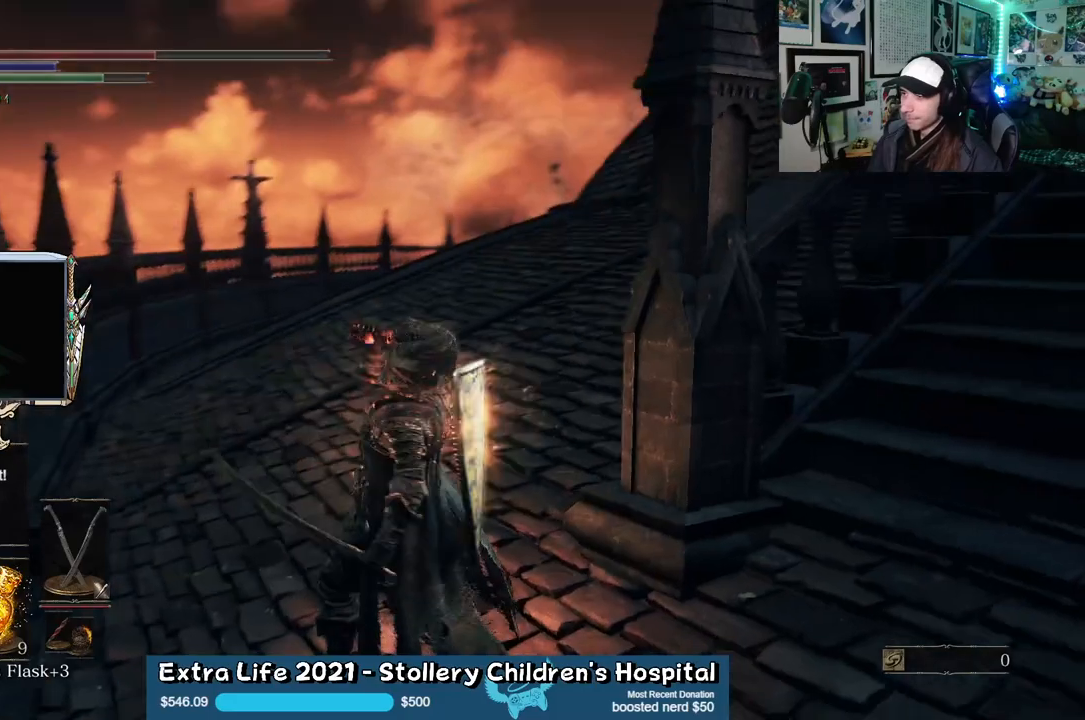
{"buttons": [], "left_stick": "down", "right_stick": "up-right", "events": [[83, "left_stick", "down-left"], [300, "left_stick", "down"], [300, "right_stick", "up"], [400, "right_stick", "center"], [467, "right_stick", "up-right"]]}
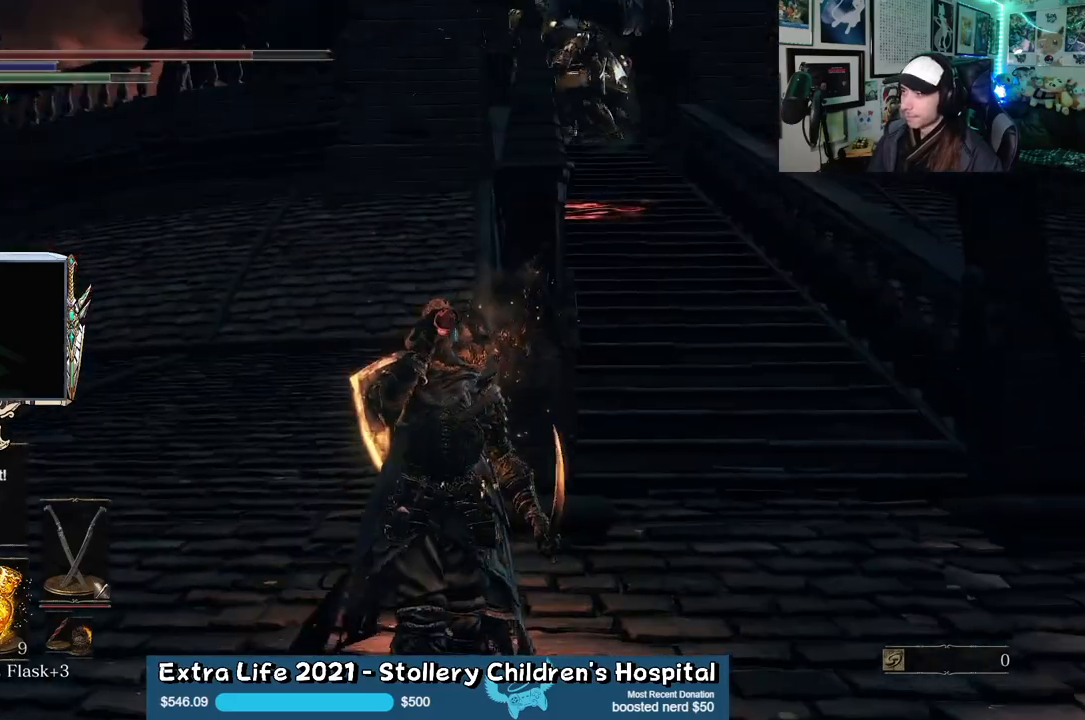
{"buttons": [], "left_stick": "down", "right_stick": "center", "events": [[117, "right_stick", "center"], [333, "right_stick", "up"], [500, "right_stick", "center"]]}
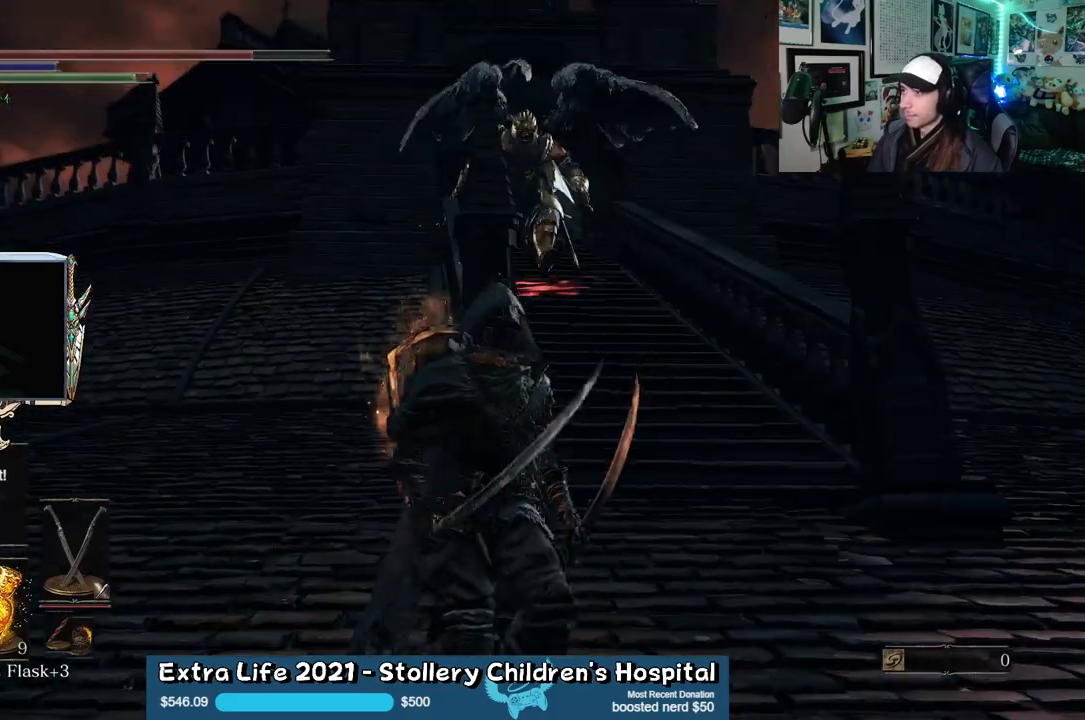
{"buttons": [], "left_stick": "left", "right_stick": "center", "events": [[117, "R3", "down"], [183, "R3", "up"], [467, "left_stick", "left"]]}
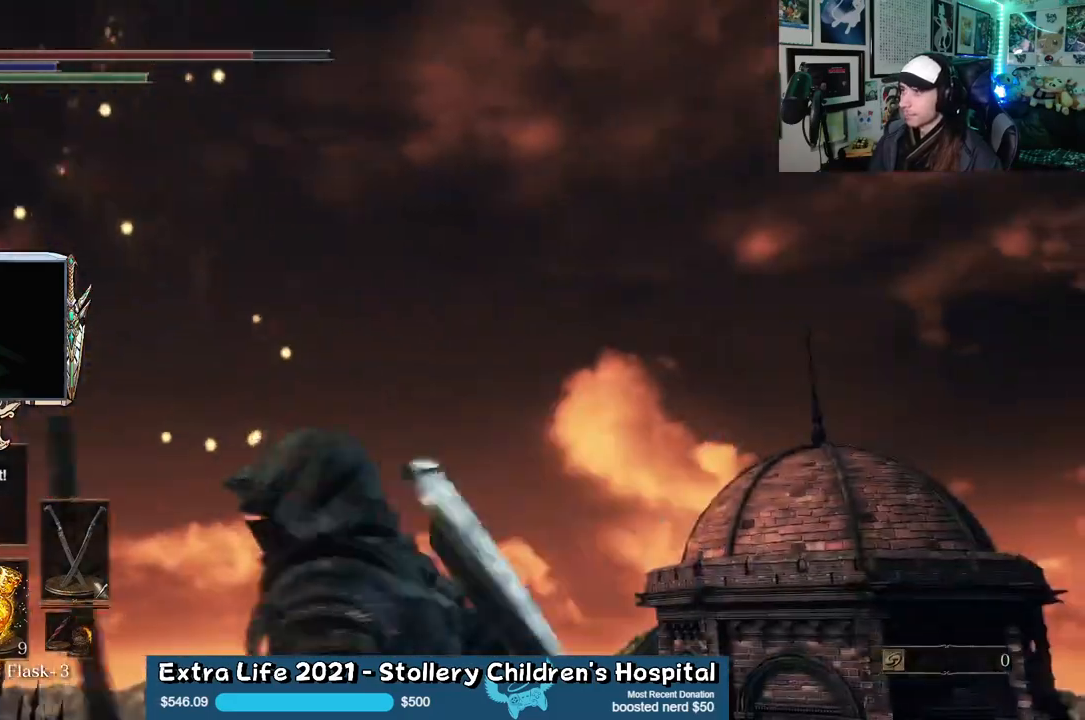
{"buttons": [], "left_stick": "right", "right_stick": "down-left", "events": [[50, "left_stick", "up-left"], [133, "right_stick", "down-left"], [367, "left_stick", "right"]]}
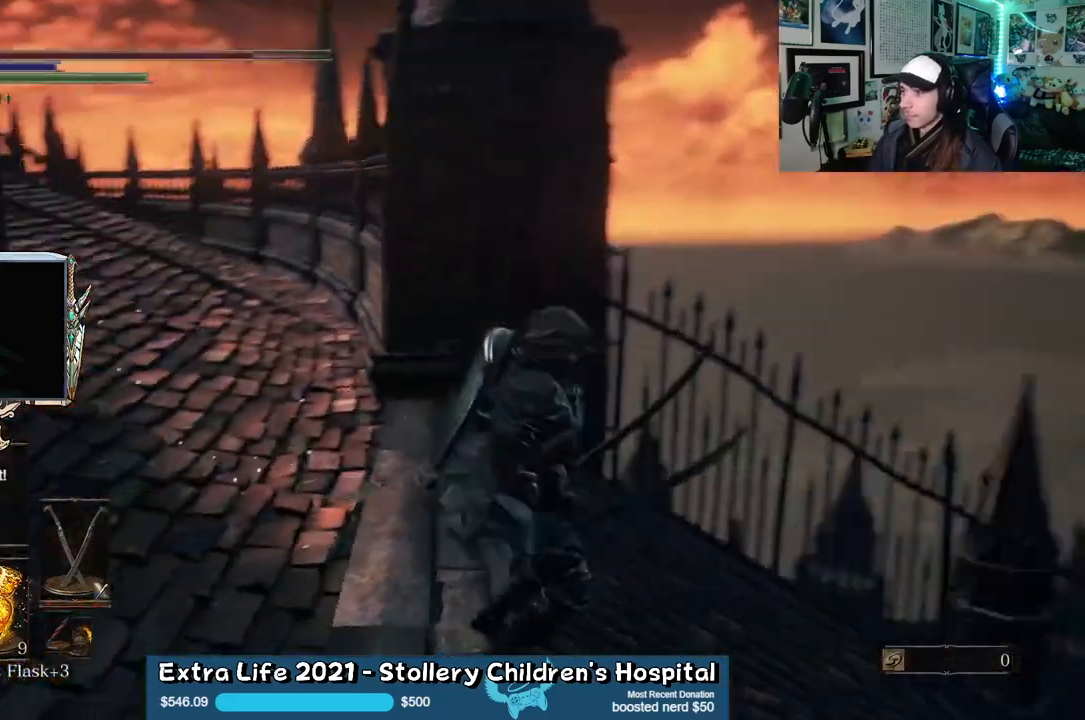
{"buttons": [], "left_stick": "down-left", "right_stick": "up-left", "events": [[33, "right_stick", "left"], [67, "left_stick", "up"], [200, "right_stick", "center"], [250, "left_stick", "left"], [367, "R3", "down"], [400, "left_stick", "down-left"], [400, "right_stick", "up-left"], [467, "R3", "up"]]}
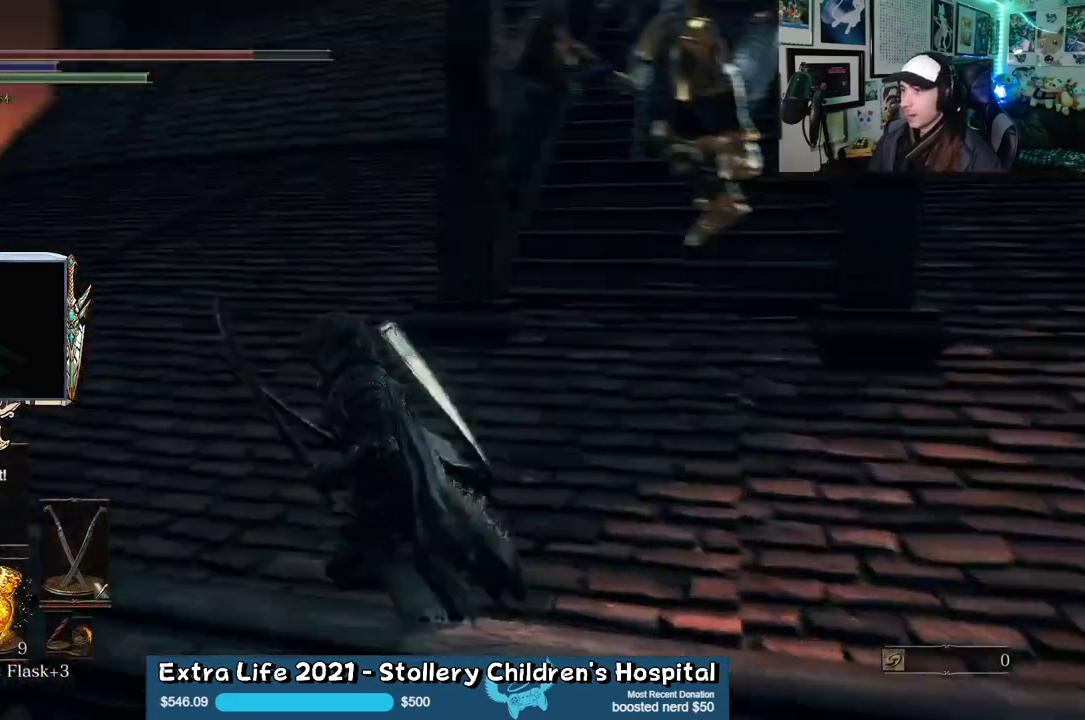
{"buttons": [], "left_stick": "left", "right_stick": "center", "events": [[33, "right_stick", "center"], [267, "left_stick", "up-left"], [317, "left_stick", "up"], [433, "right_stick", "right"], [500, "left_stick", "left"], [500, "right_stick", "center"]]}
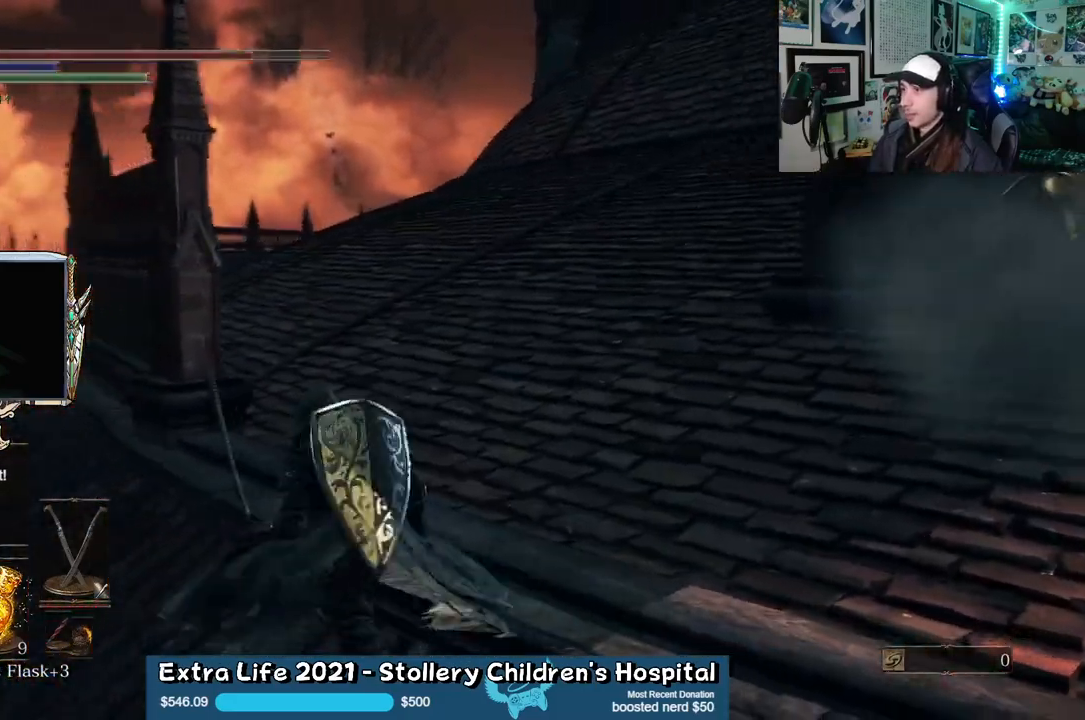
{"buttons": [], "left_stick": "up-left", "right_stick": "center", "events": [[100, "B", "down"], [117, "left_stick", "up-left"], [233, "B", "up"]]}
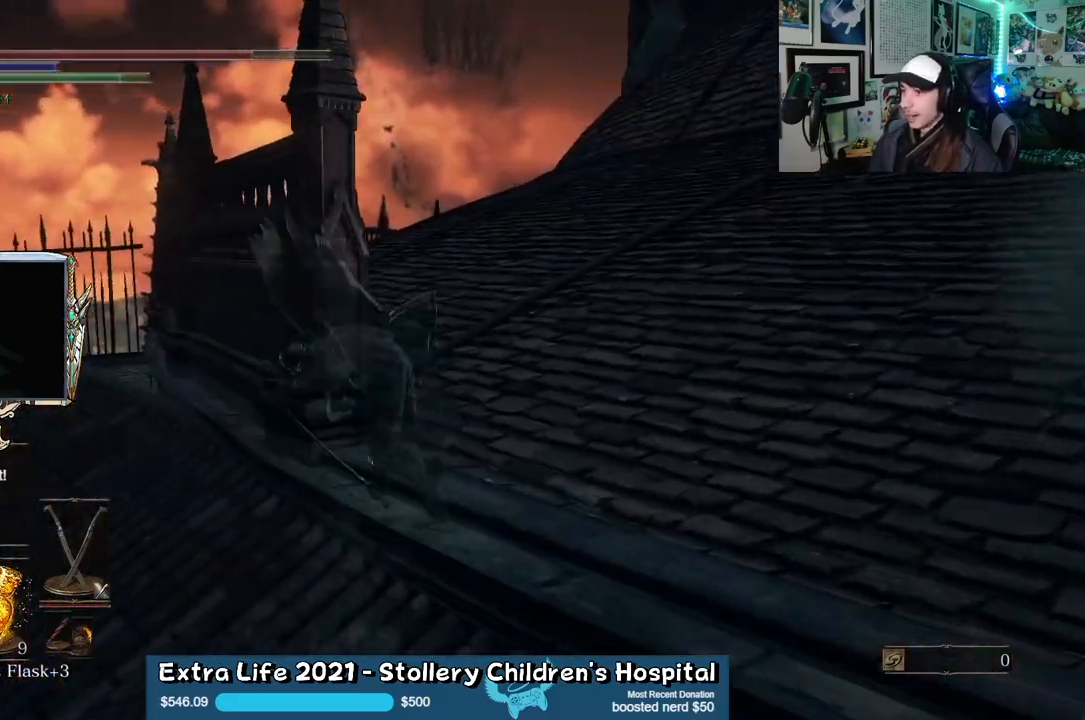
{"buttons": [], "left_stick": "down-right", "right_stick": "right", "events": [[17, "right_stick", "right"], [183, "left_stick", "down-left"], [300, "left_stick", "down"], [417, "left_stick", "down-right"]]}
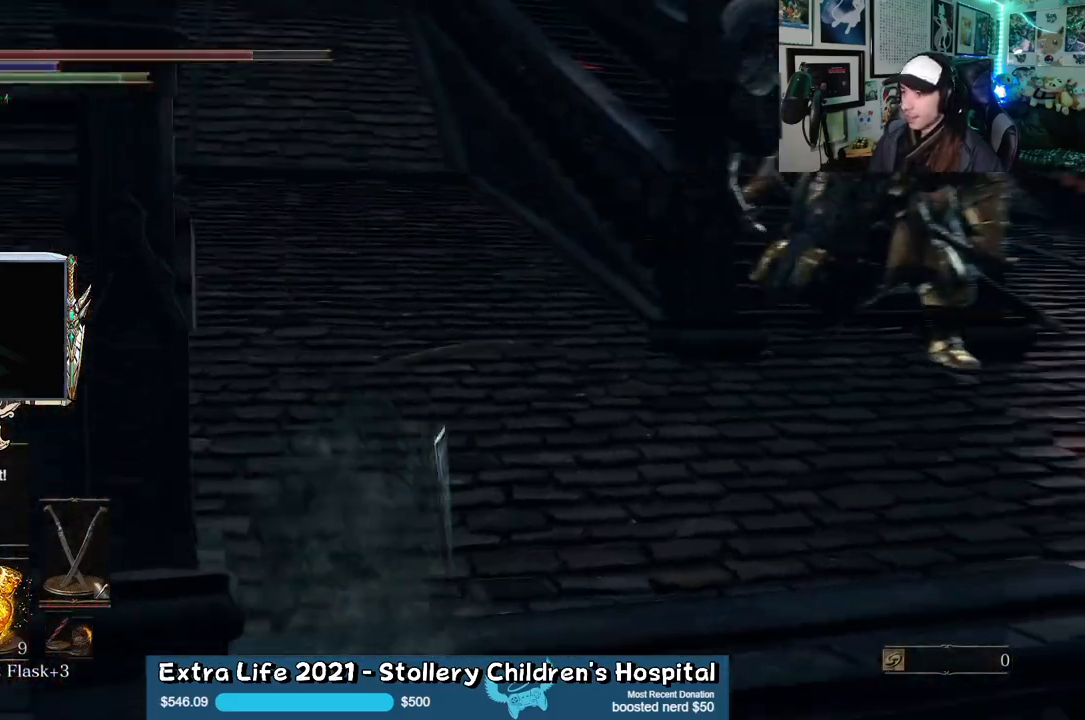
{"buttons": [], "left_stick": "down-left", "right_stick": "center", "events": [[167, "right_stick", "center"], [250, "R3", "down"], [367, "R3", "up"], [367, "left_stick", "down"], [367, "right_stick", "up-right"], [417, "right_stick", "center"], [483, "left_stick", "down-left"]]}
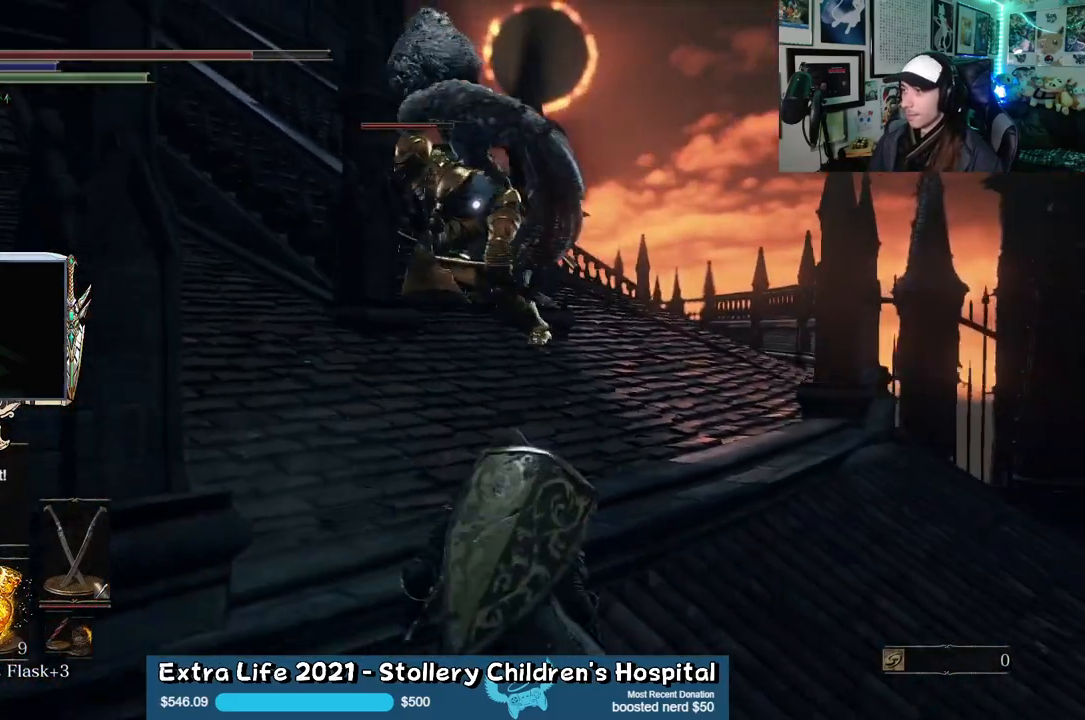
{"buttons": [], "left_stick": "up-right", "right_stick": "center", "events": [[133, "left_stick", "down-right"], [283, "left_stick", "right"], [383, "left_stick", "up-right"]]}
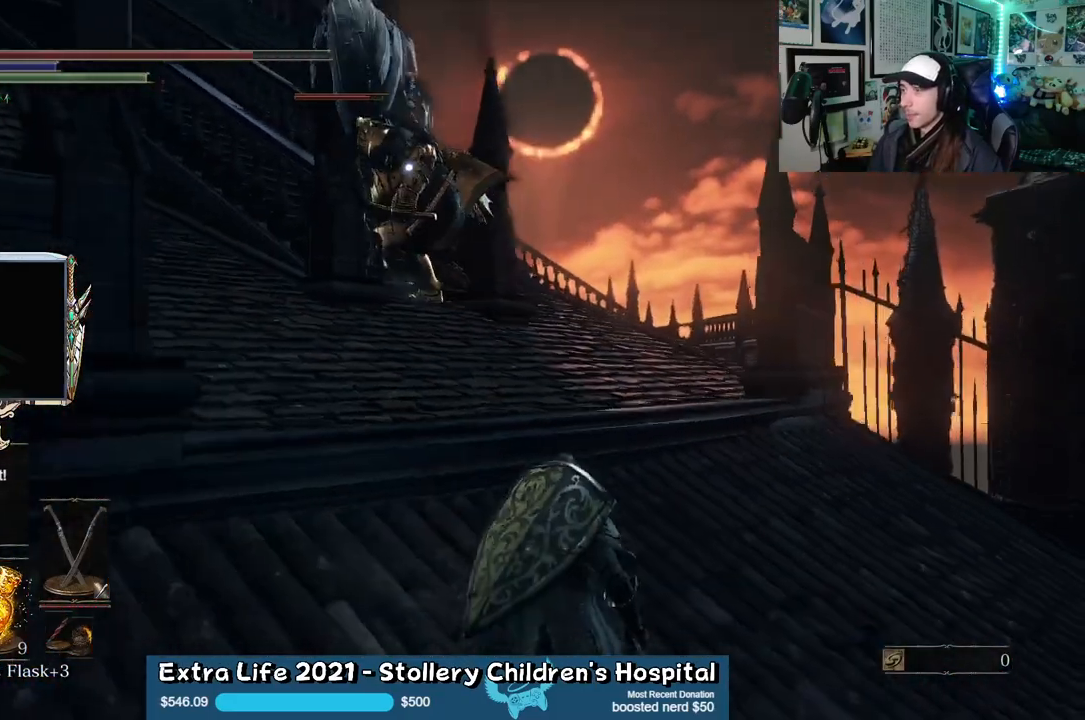
{"buttons": [], "left_stick": "up-right", "right_stick": "center", "events": []}
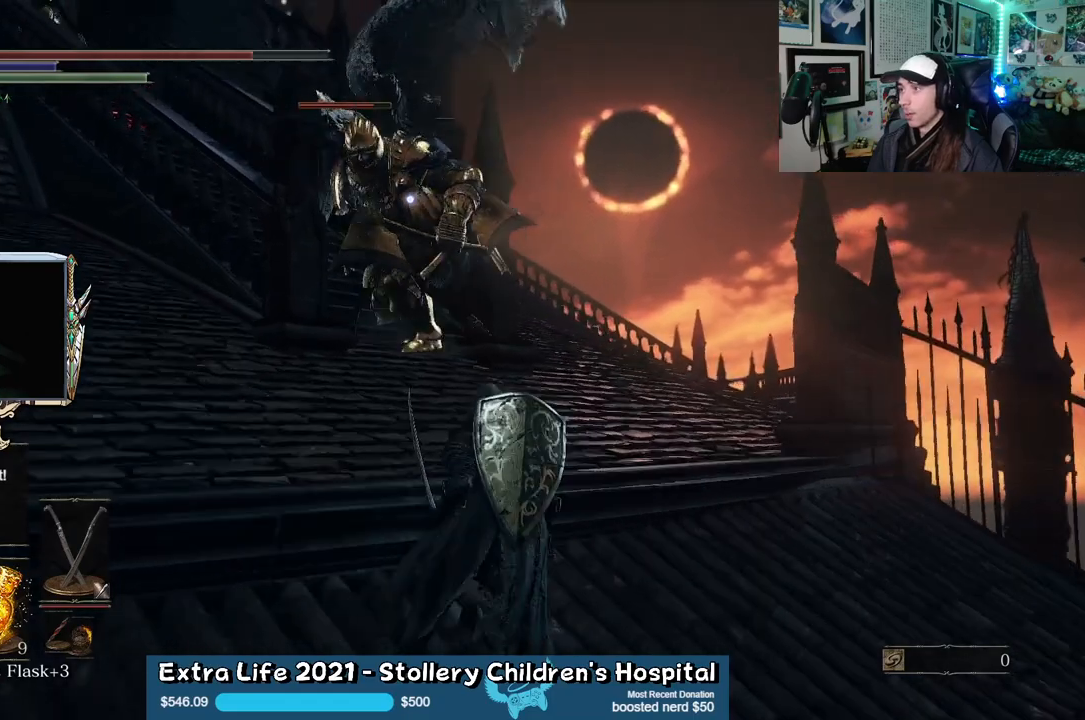
{"buttons": [], "left_stick": "down-left", "right_stick": "center", "events": [[100, "left_stick", "down-right"], [183, "left_stick", "down"], [350, "left_stick", "down-left"]]}
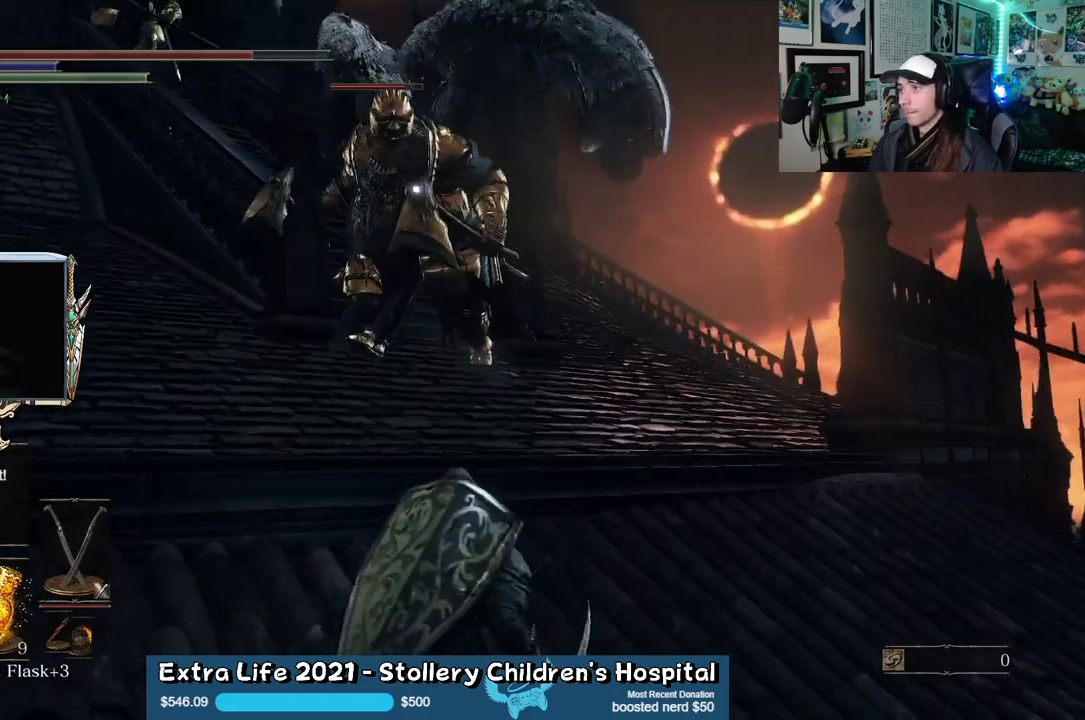
{"buttons": [], "left_stick": "down-left", "right_stick": "center", "events": []}
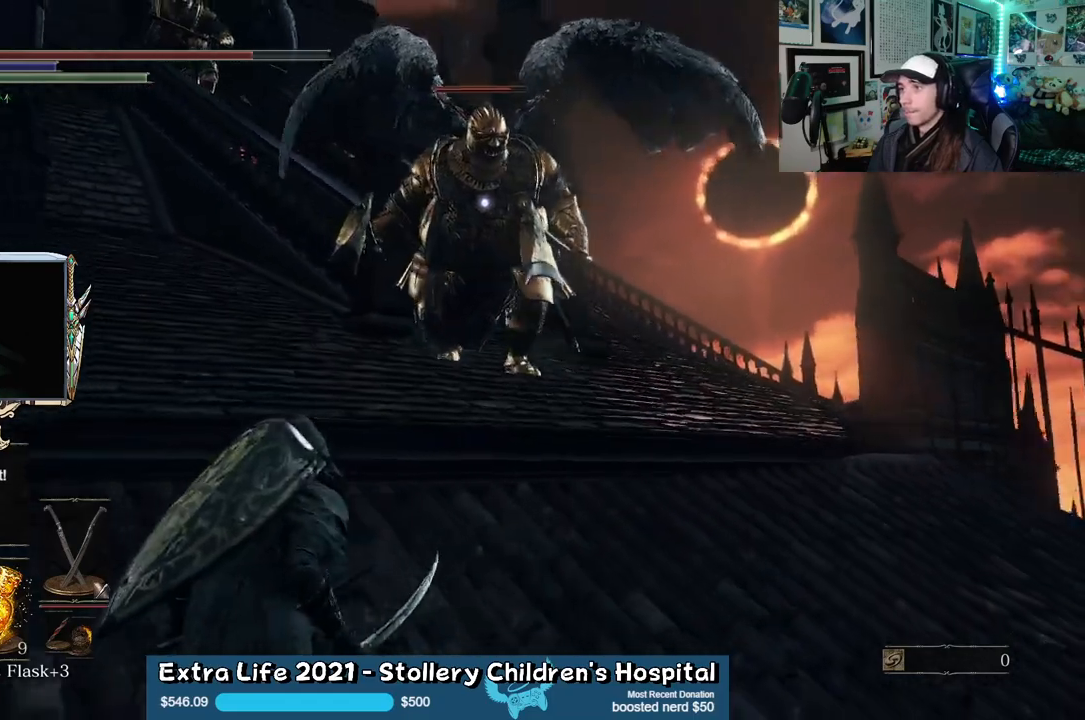
{"buttons": [], "left_stick": "down-left", "right_stick": "center", "events": []}
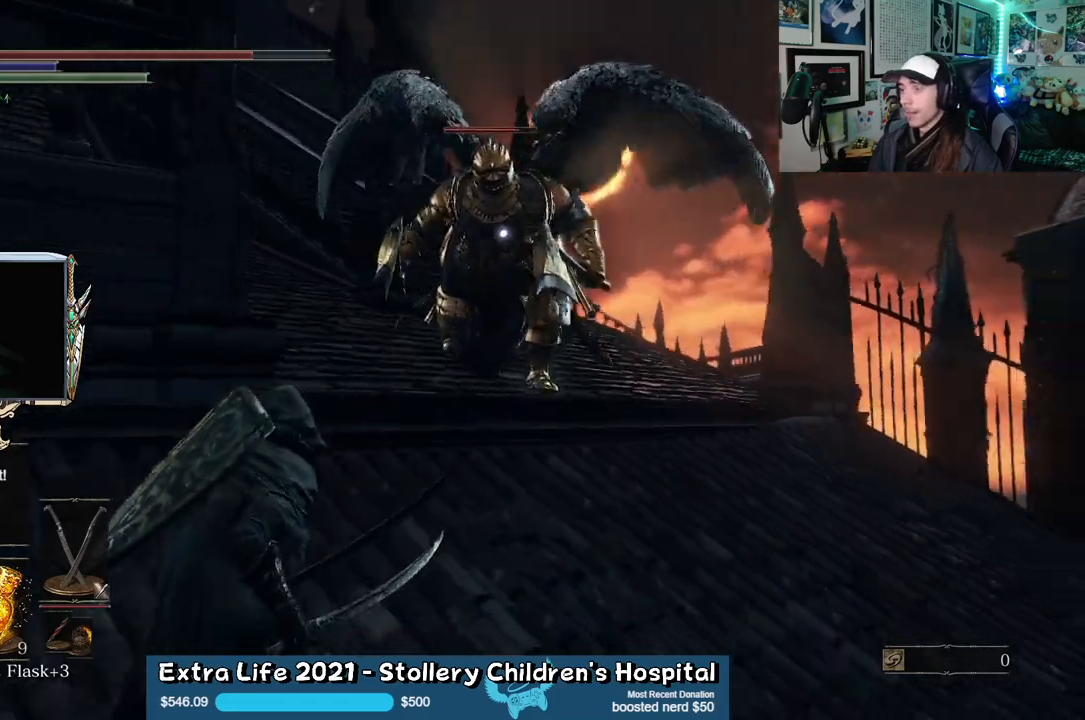
{"buttons": [], "left_stick": "down-left", "right_stick": "center", "events": []}
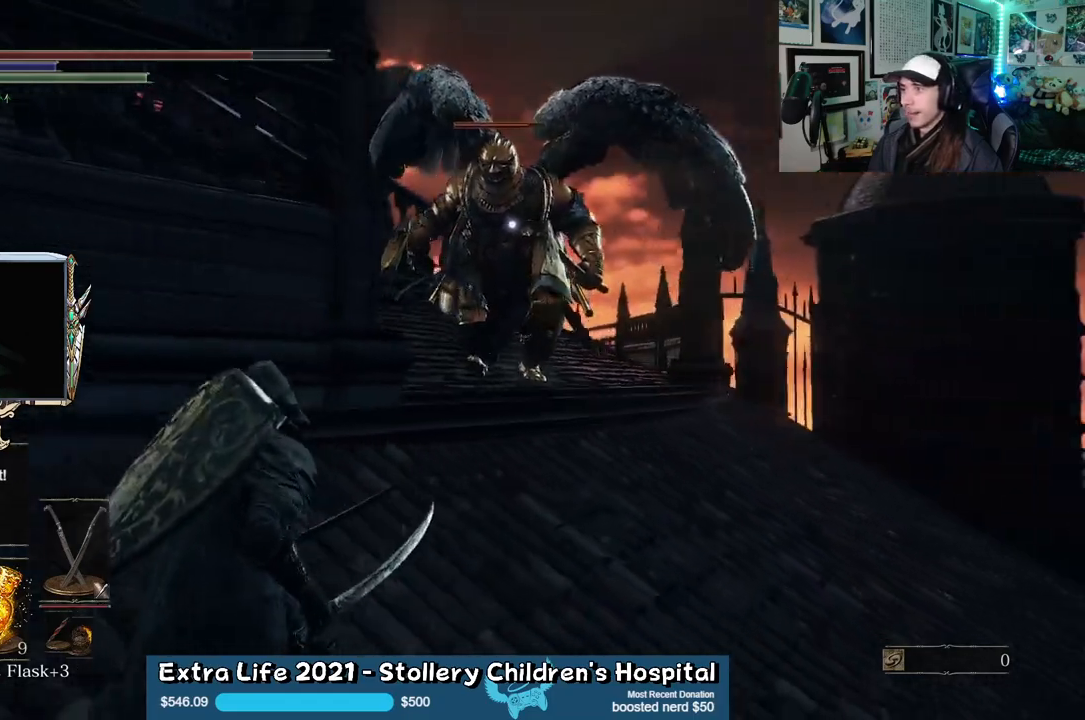
{"buttons": [], "left_stick": "right", "right_stick": "center", "events": [[250, "left_stick", "down-right"], [450, "left_stick", "right"]]}
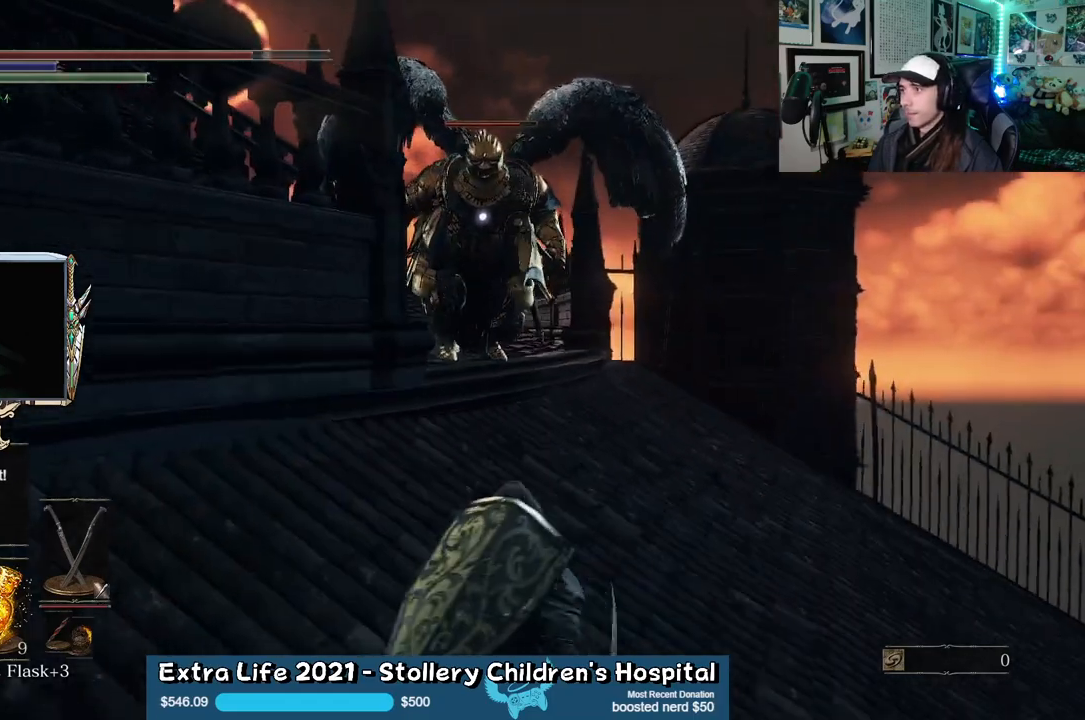
{"buttons": [], "left_stick": "up-right", "right_stick": "center", "events": [[83, "left_stick", "up-right"]]}